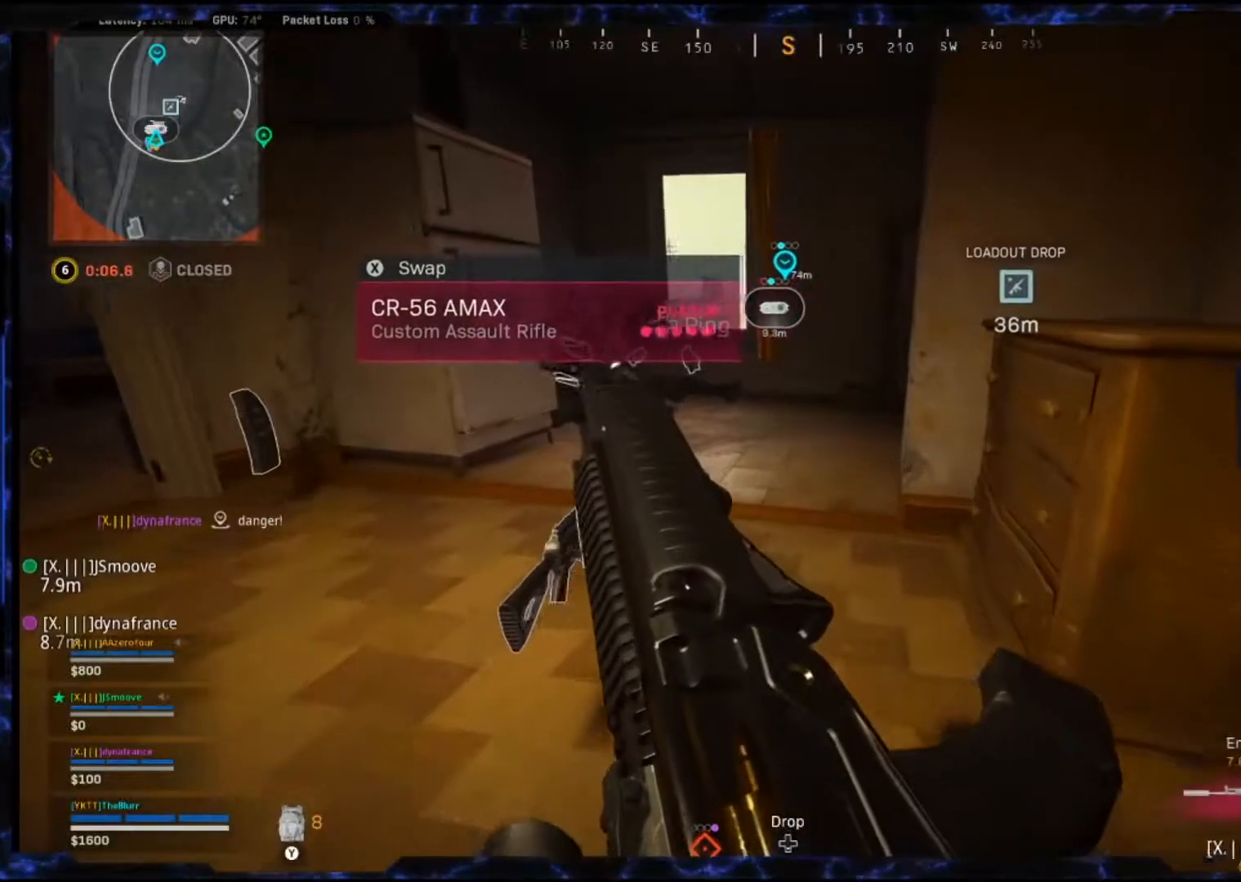
Gameplay with a controller (PlayStation layout); each line is a JSON object with the inputs held at the frame after it. "events" lists button and stick changes between this image and that frame as [ms after this image, input, new state], when the widget could be followed in between.
{"buttons": [], "left_stick": "up-right", "right_stick": "center", "events": [[83, "left_stick", "up-right"], [467, "TRIANGLE", "down"], [483, "TRIANGLE", "up"]]}
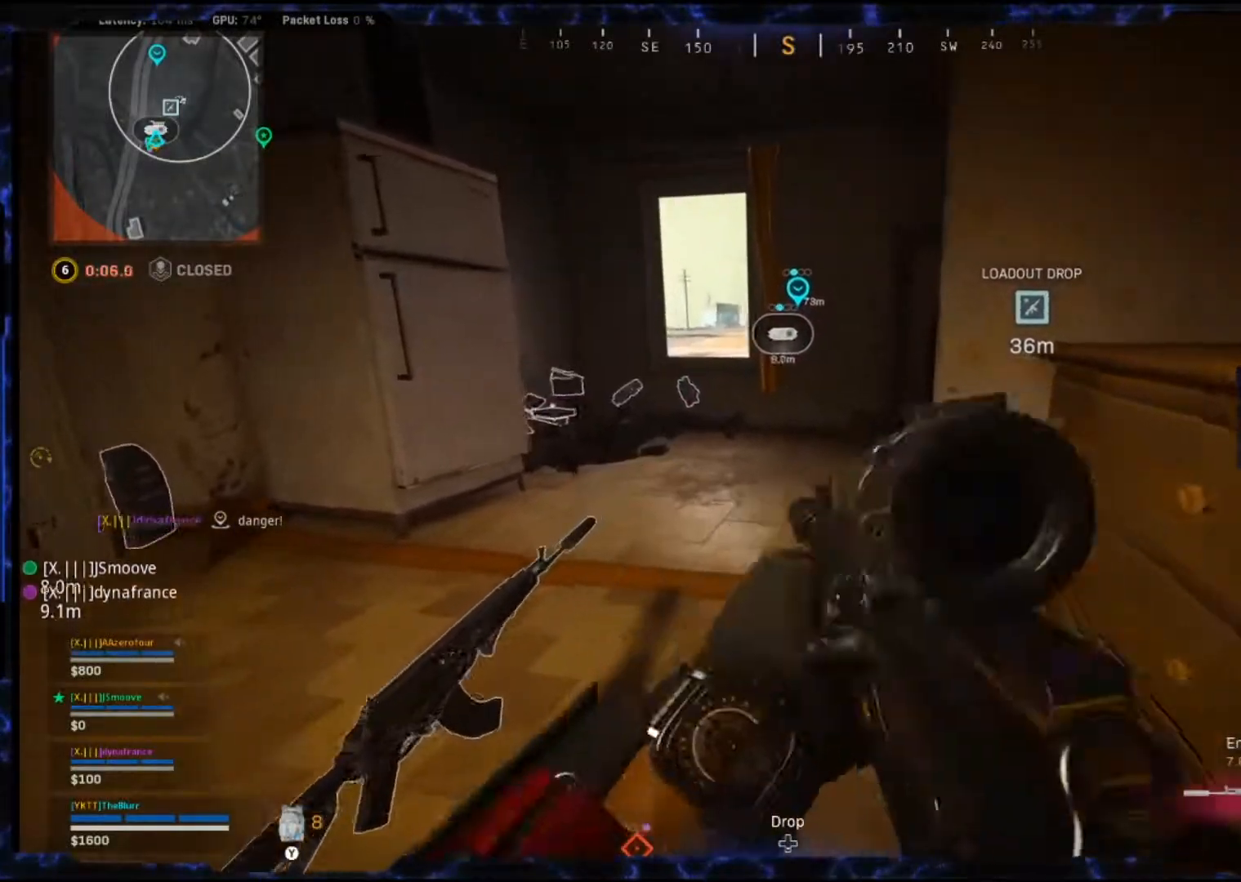
{"buttons": [], "left_stick": "up-right", "right_stick": "center", "events": []}
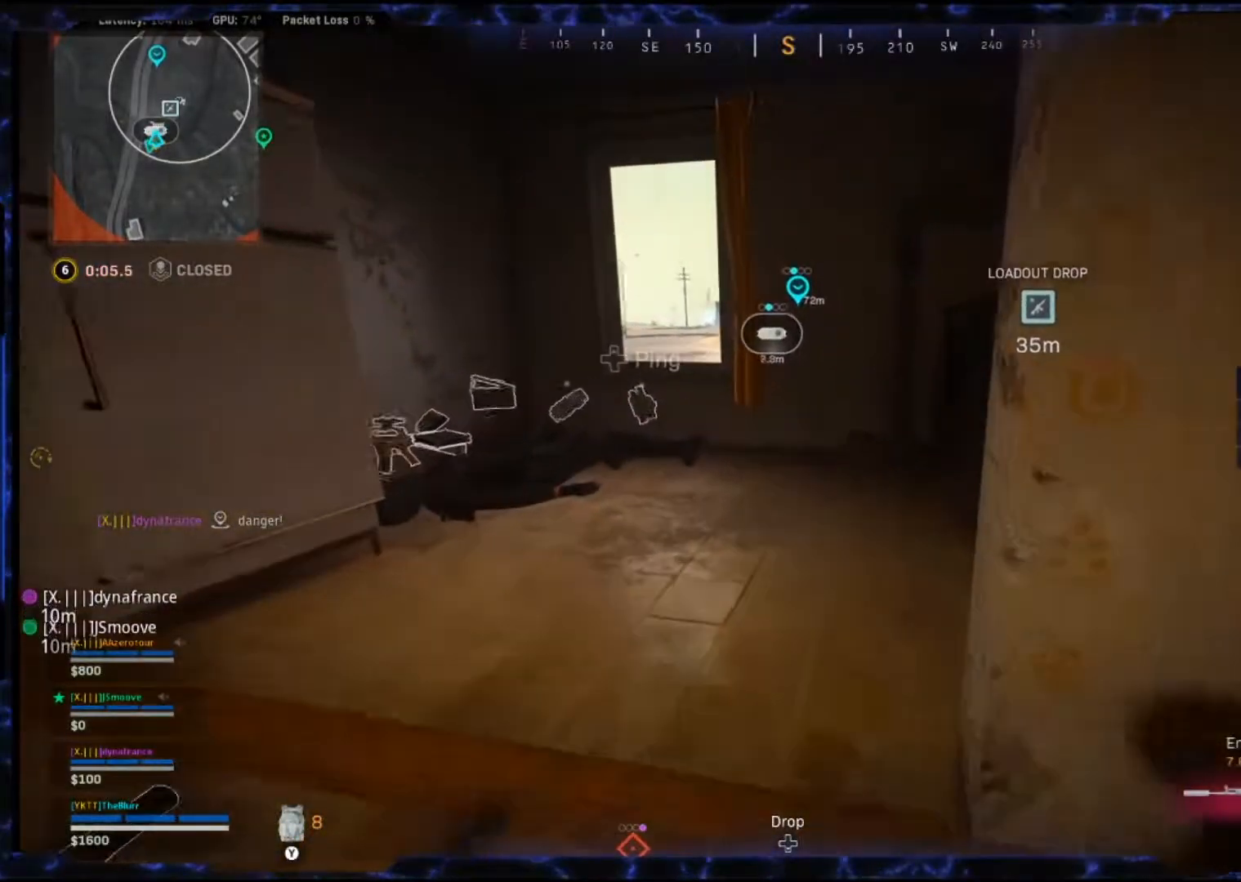
{"buttons": [], "left_stick": "up-right", "right_stick": "center", "events": [[200, "left_stick", "up"], [450, "left_stick", "up-right"]]}
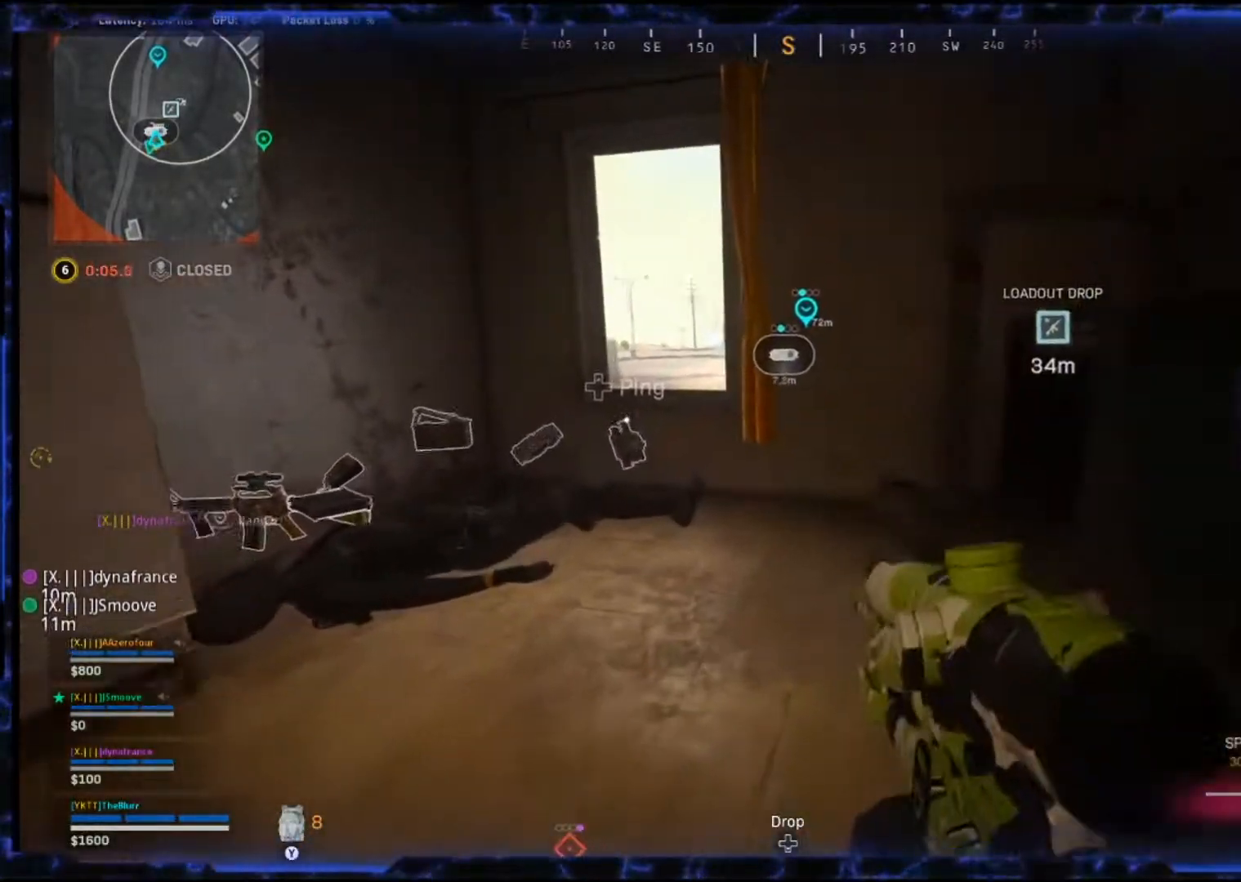
{"buttons": ["L2"], "left_stick": "down-left", "right_stick": "center", "events": [[33, "right_stick", "up"], [183, "left_stick", "right"], [267, "L2", "down"], [300, "left_stick", "down-right"], [483, "right_stick", "center"], [500, "left_stick", "down-left"]]}
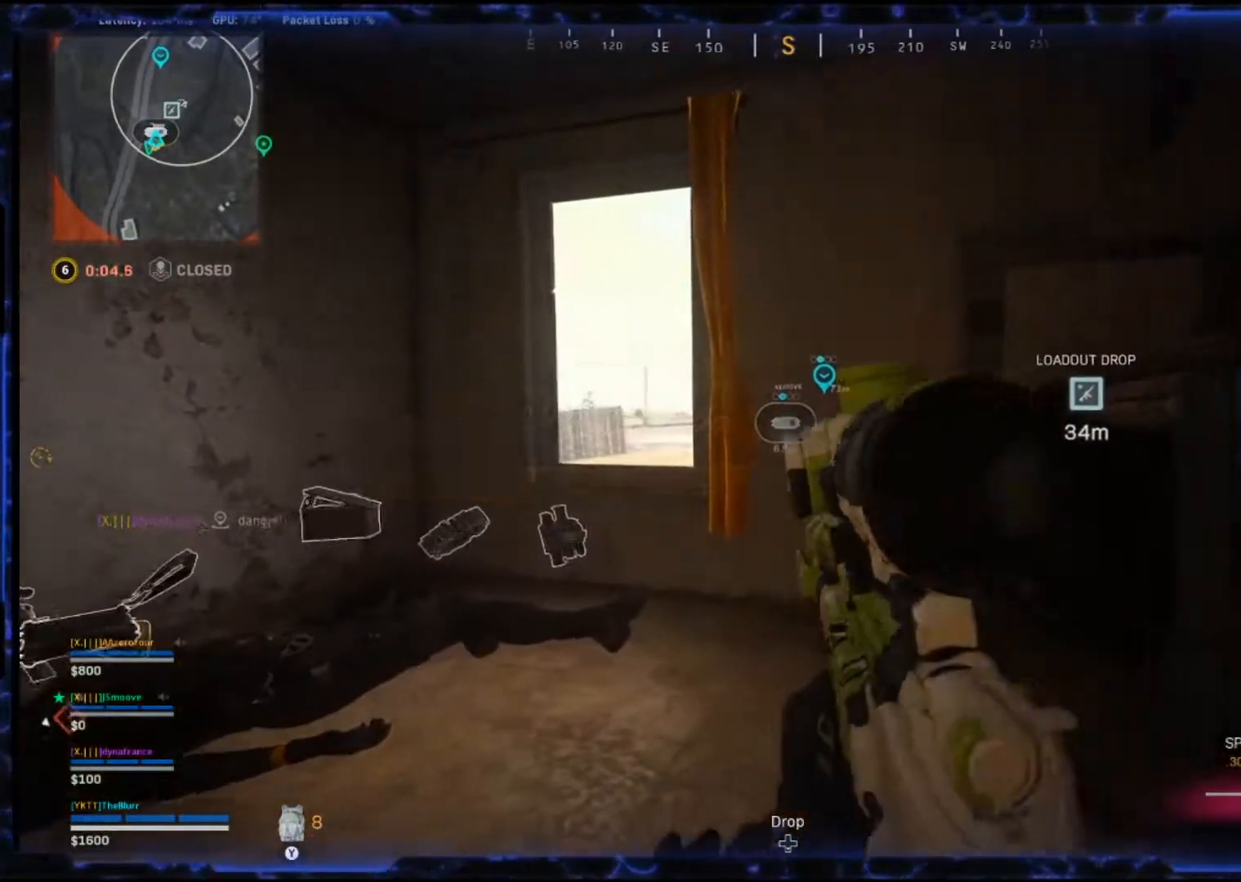
{"buttons": ["L2"], "left_stick": "down", "right_stick": "up", "events": [[117, "right_stick", "up"], [467, "left_stick", "down"]]}
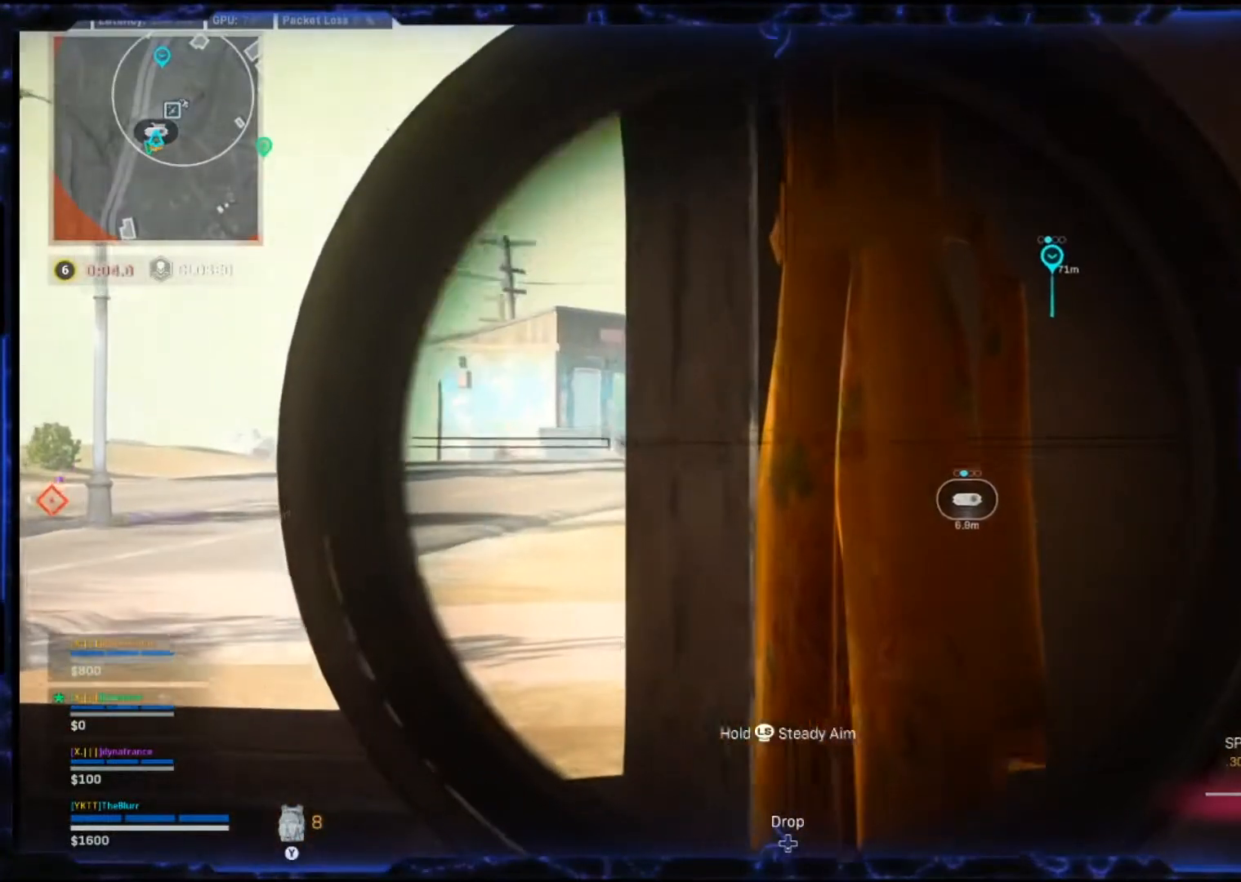
{"buttons": ["L2"], "left_stick": "down", "right_stick": "up", "events": [[133, "L3", "down"], [200, "L3", "up"]]}
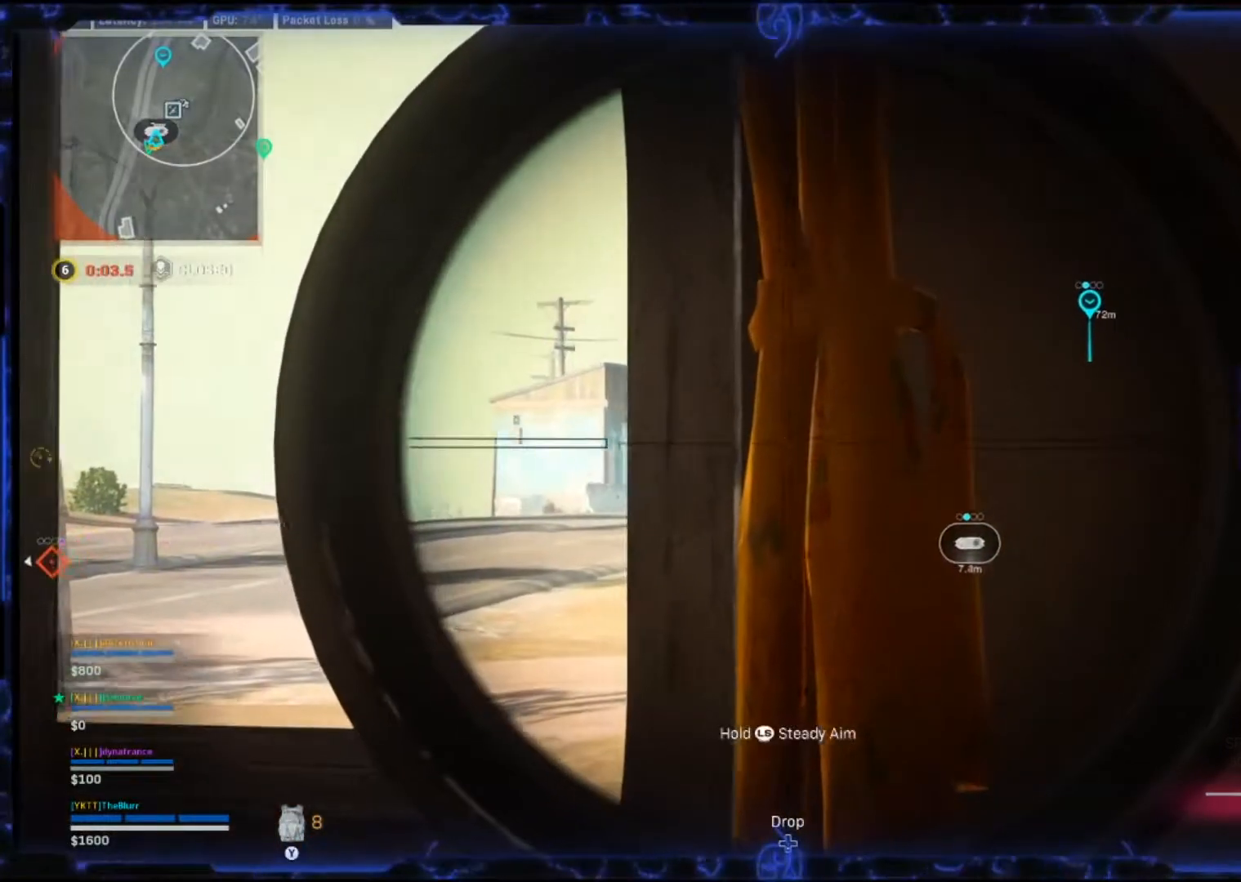
{"buttons": ["L2"], "left_stick": "center", "right_stick": "right", "events": [[150, "left_stick", "down-left"], [417, "right_stick", "right"], [433, "left_stick", "center"]]}
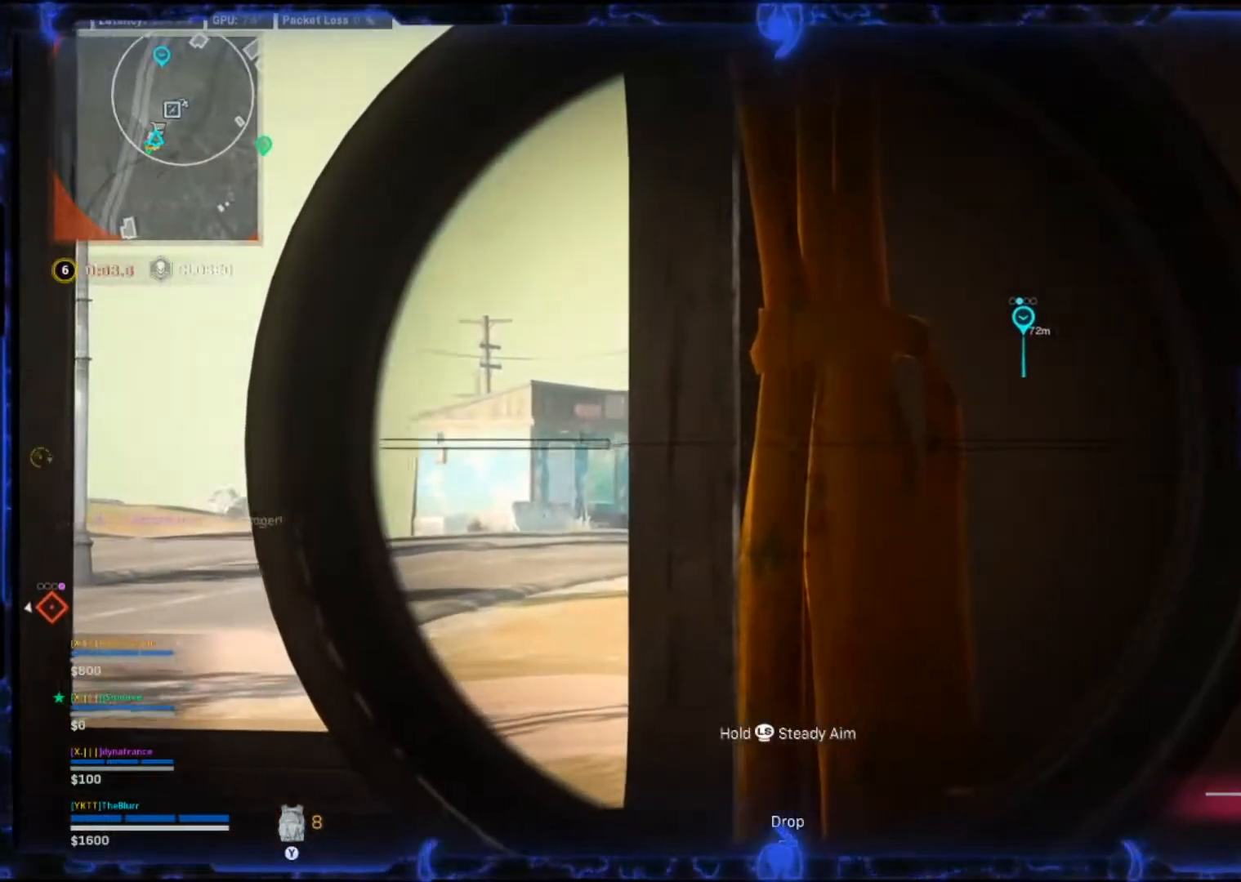
{"buttons": ["L2"], "left_stick": "left", "right_stick": "center", "events": [[33, "right_stick", "center"], [83, "left_stick", "left"]]}
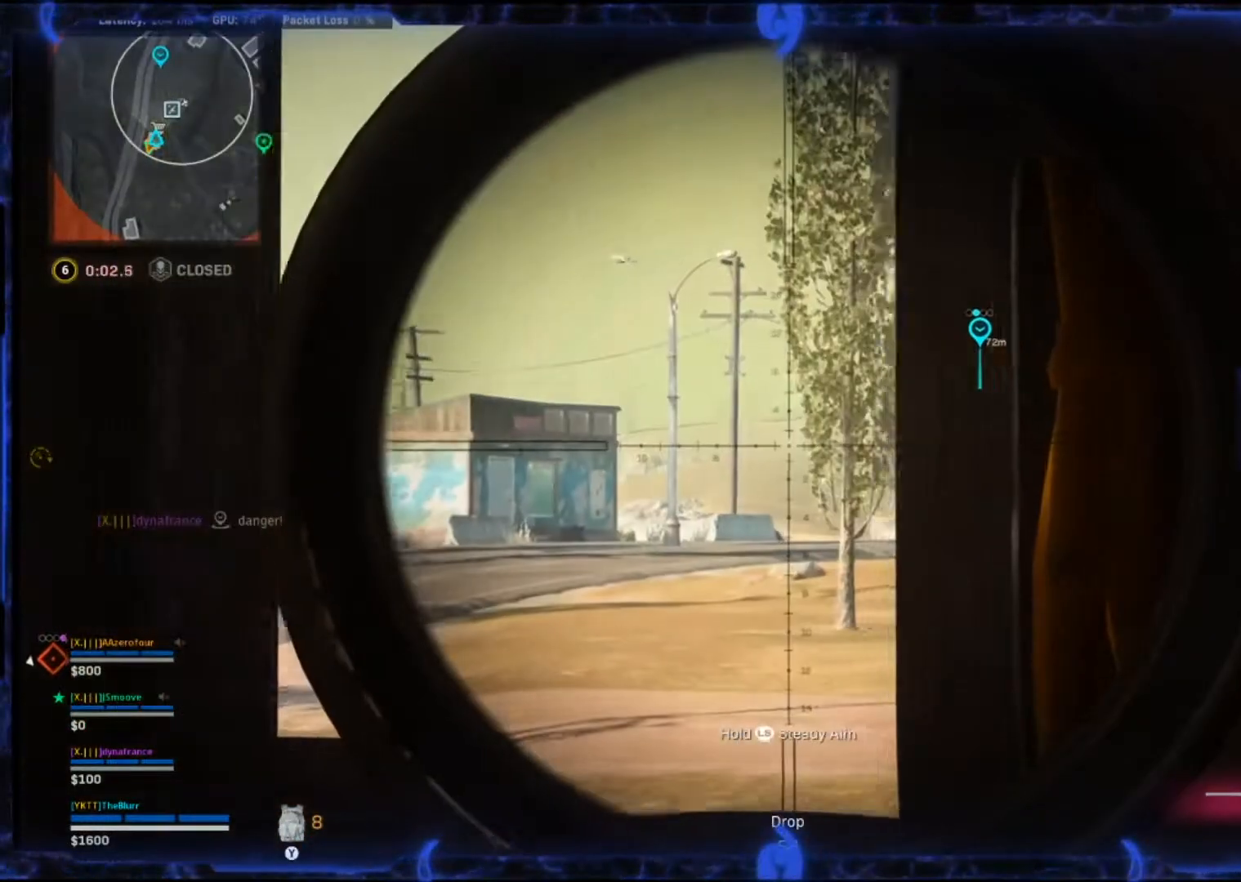
{"buttons": ["L2"], "left_stick": "left", "right_stick": "right", "events": [[50, "left_stick", "right"], [183, "right_stick", "up"], [267, "left_stick", "left"], [267, "right_stick", "right"]]}
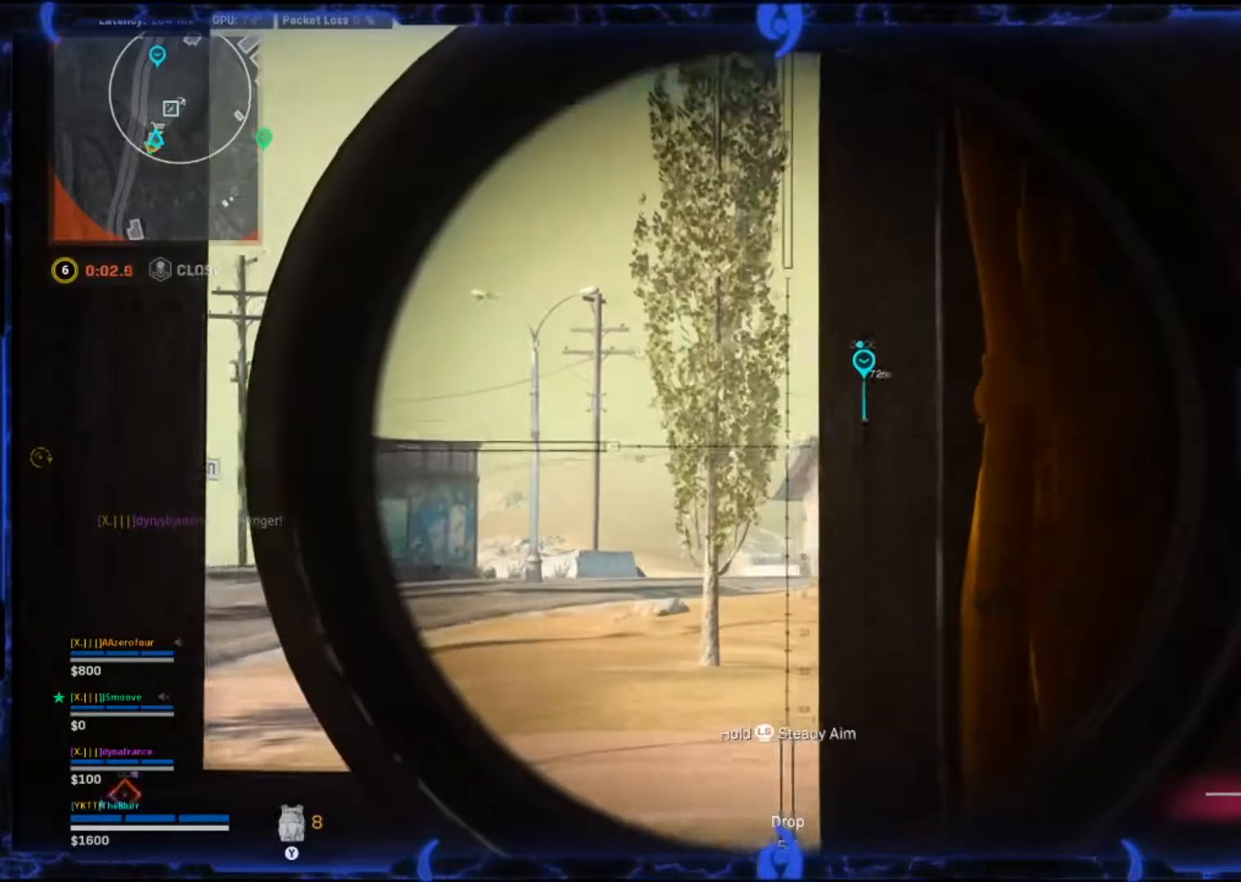
{"buttons": ["L2"], "left_stick": "left", "right_stick": "center", "events": [[183, "left_stick", "right"], [350, "left_stick", "left"], [450, "right_stick", "center"]]}
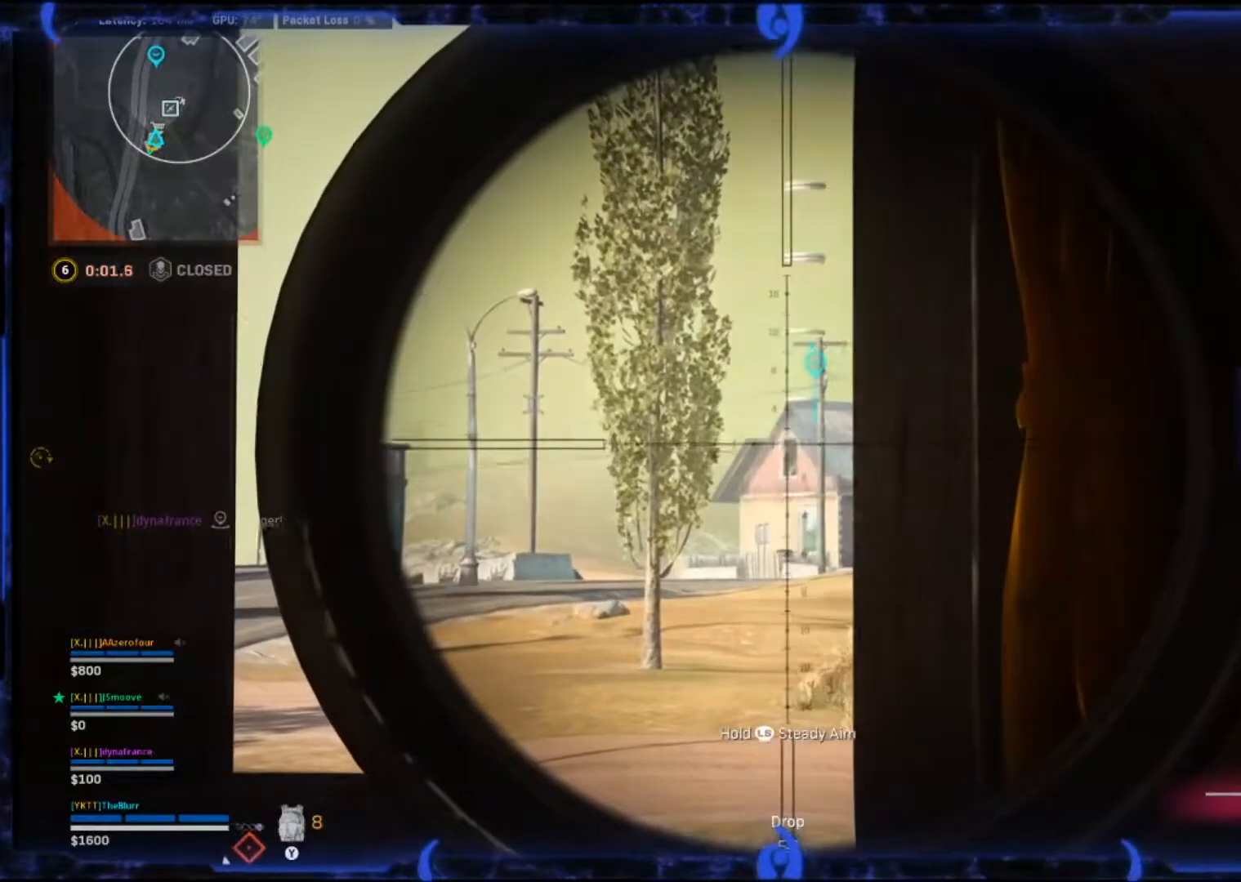
{"buttons": ["L2"], "left_stick": "center", "right_stick": "center", "events": [[67, "left_stick", "center"]]}
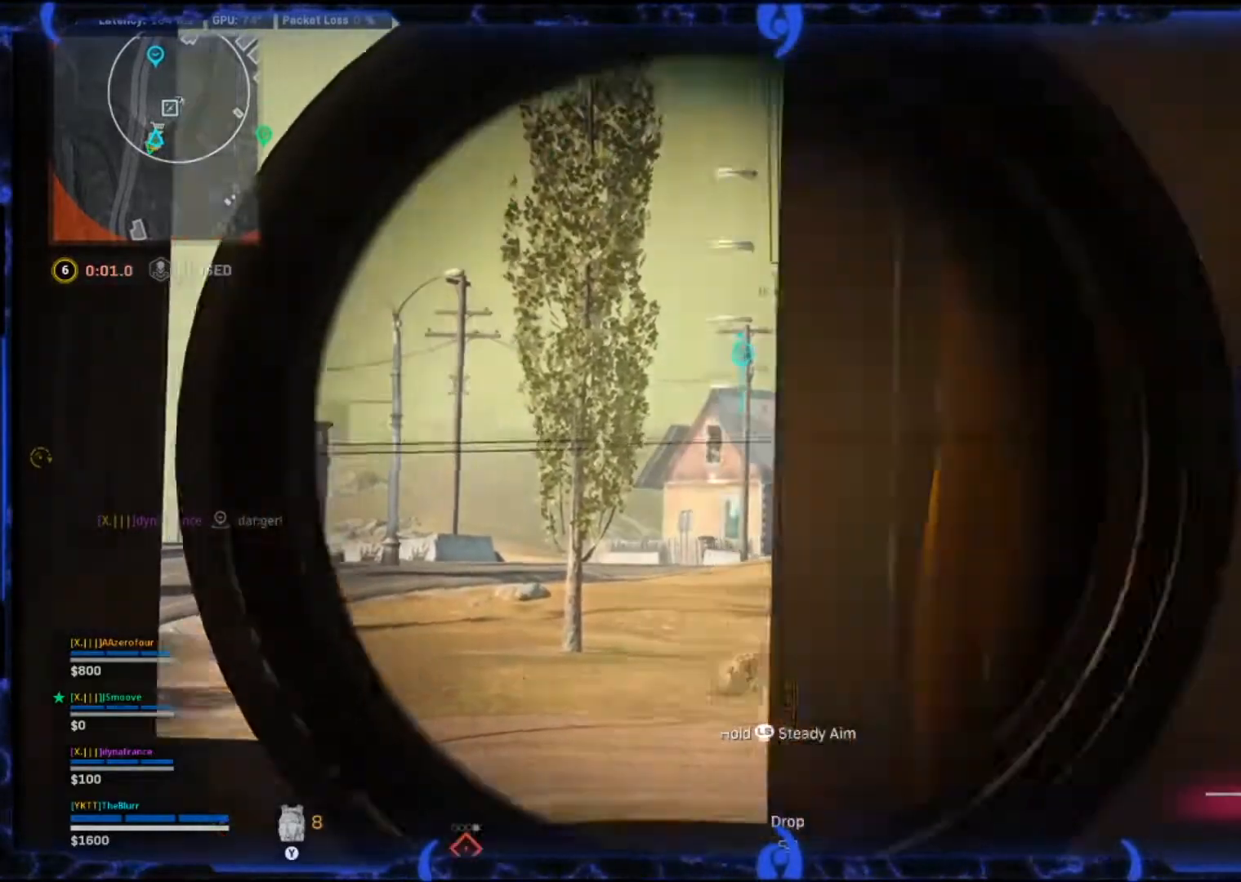
{"buttons": [], "left_stick": "right", "right_stick": "center", "events": [[50, "R2", "down"], [67, "L2", "up"], [83, "R2", "up"], [133, "left_stick", "right"]]}
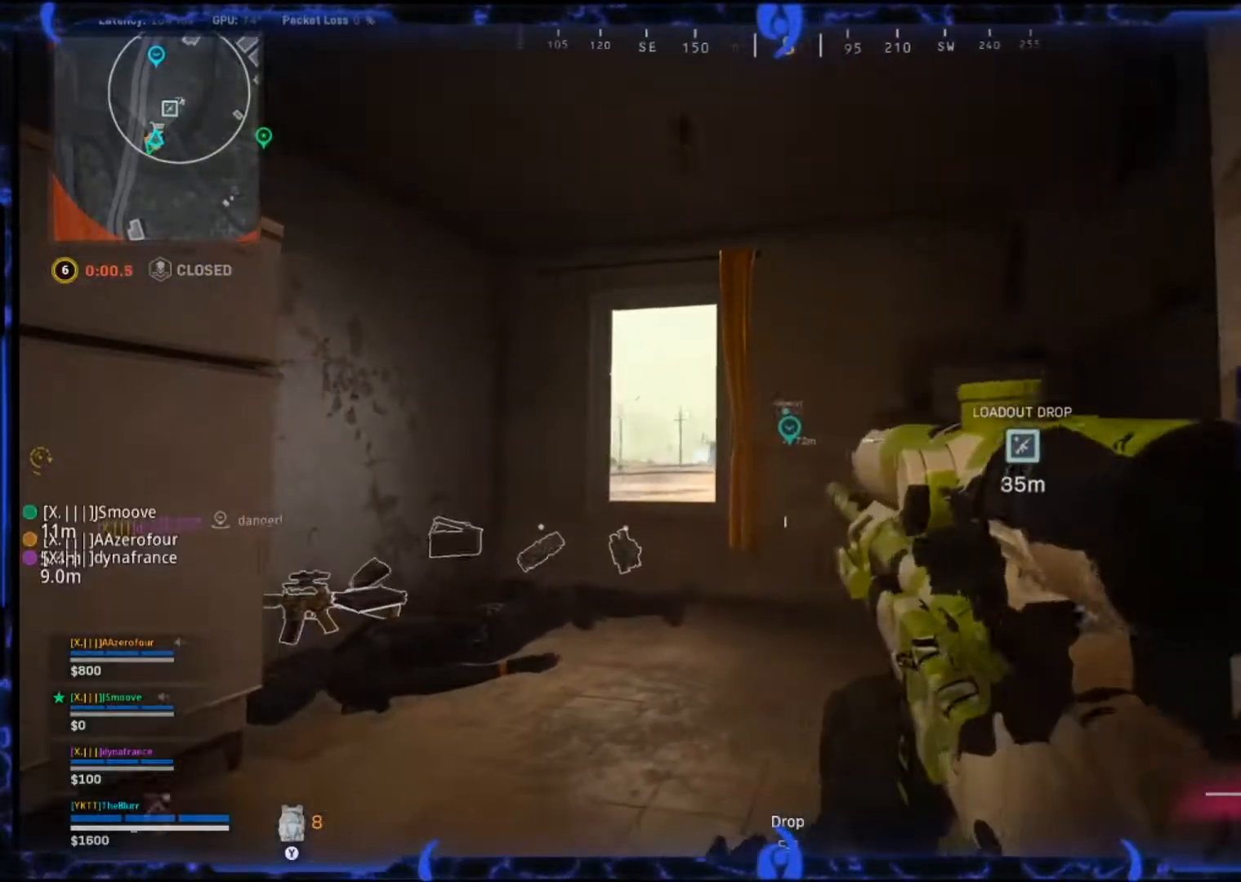
{"buttons": [], "left_stick": "down", "right_stick": "center", "events": [[167, "left_stick", "down"]]}
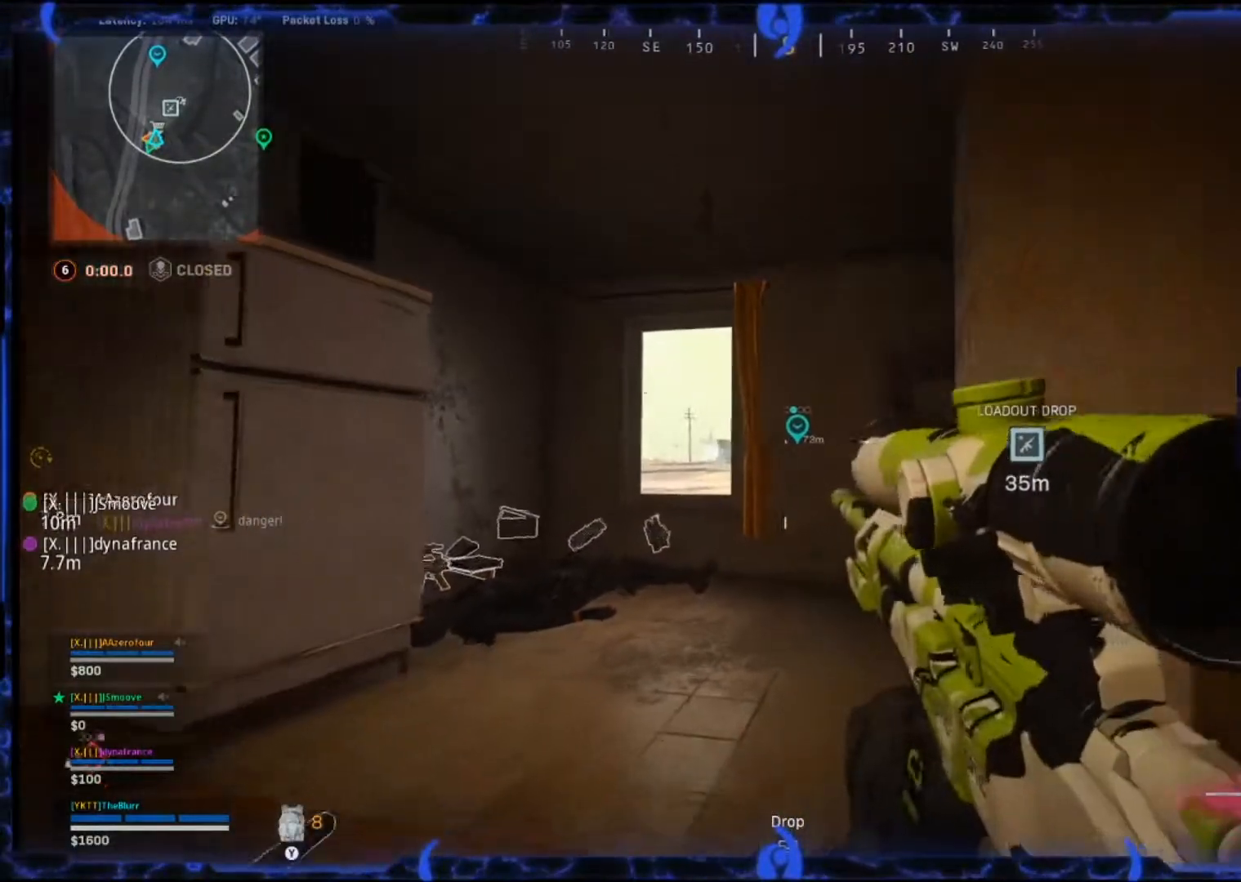
{"buttons": [], "left_stick": "down", "right_stick": "center", "events": []}
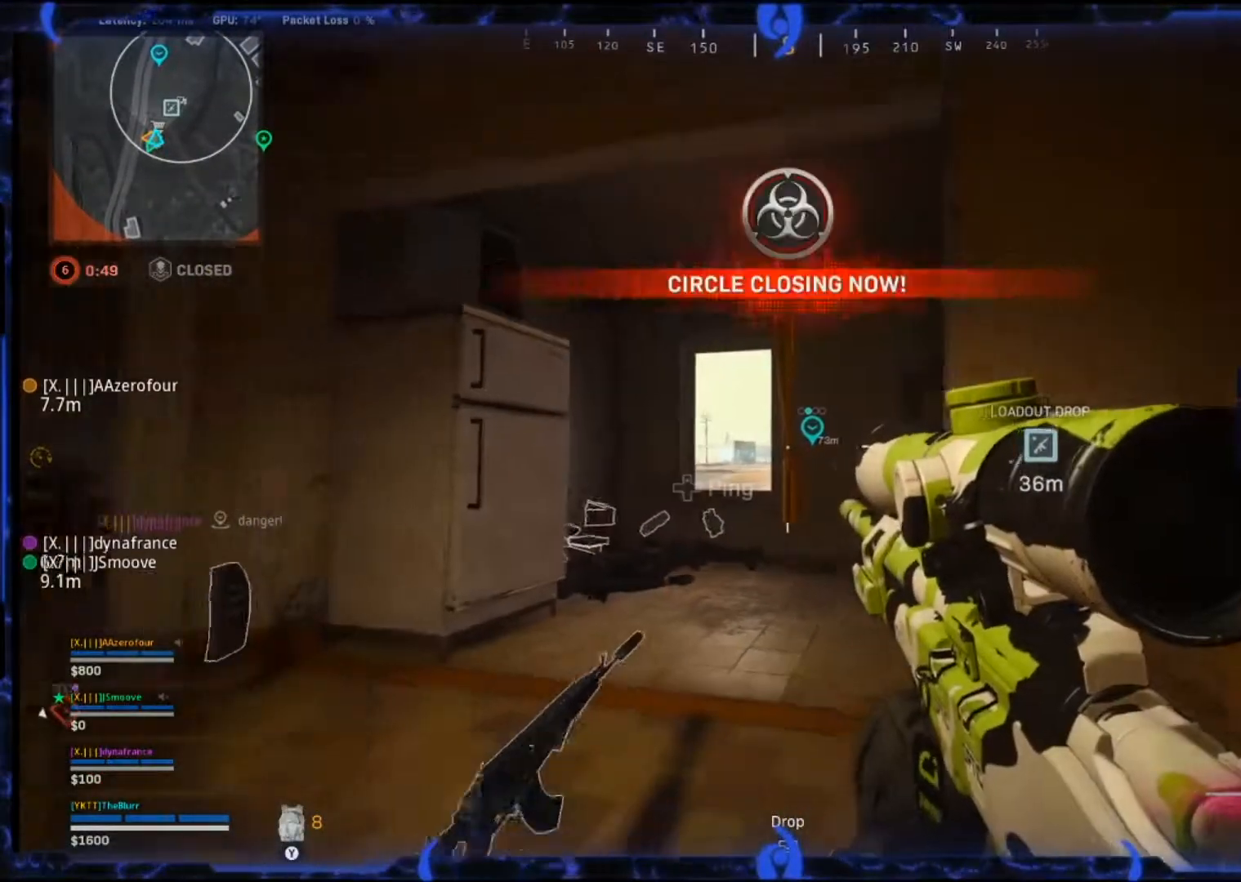
{"buttons": [], "left_stick": "up-left", "right_stick": "center", "events": [[33, "left_stick", "down-right"], [33, "right_stick", "left"], [283, "left_stick", "down-left"], [333, "left_stick", "left"], [400, "right_stick", "center"], [450, "left_stick", "up-left"]]}
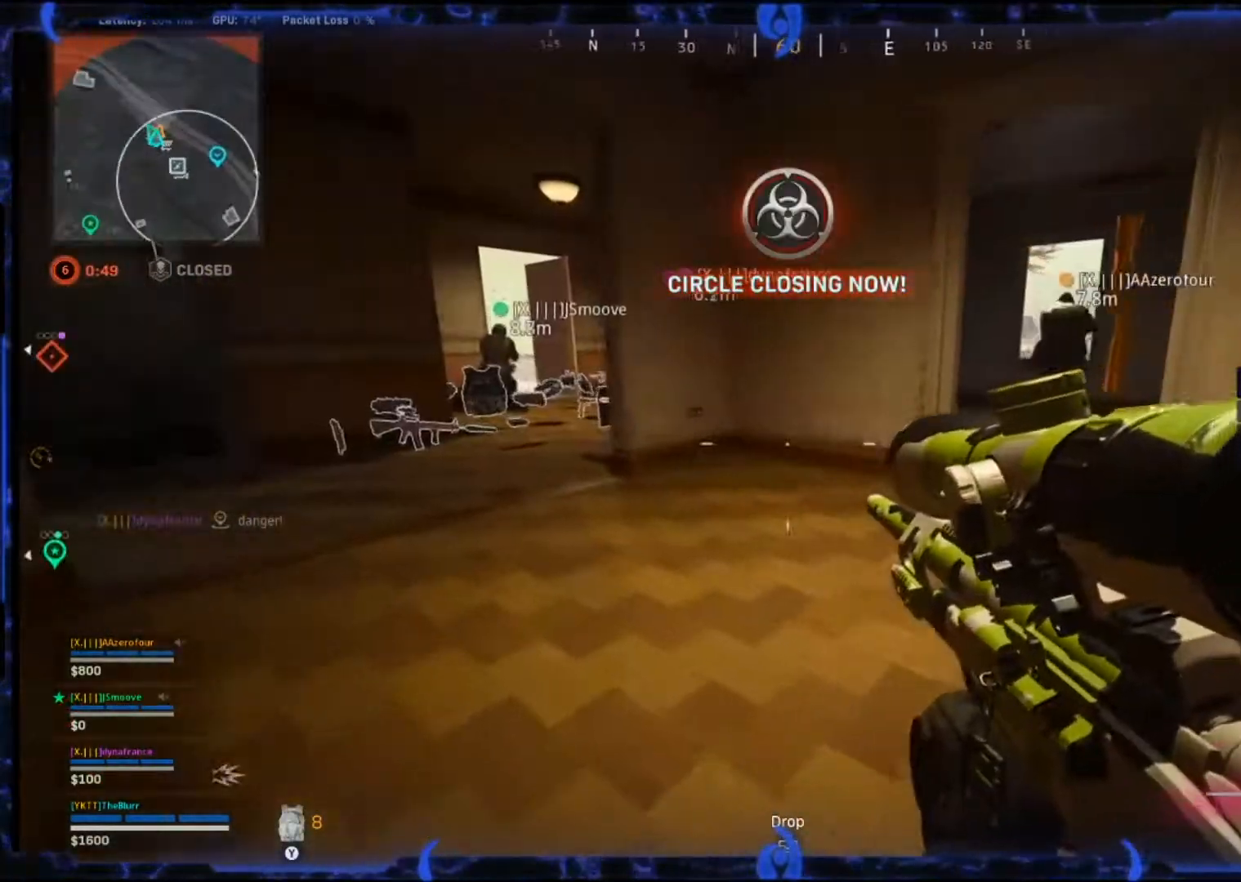
{"buttons": [], "left_stick": "up-left", "right_stick": "center", "events": []}
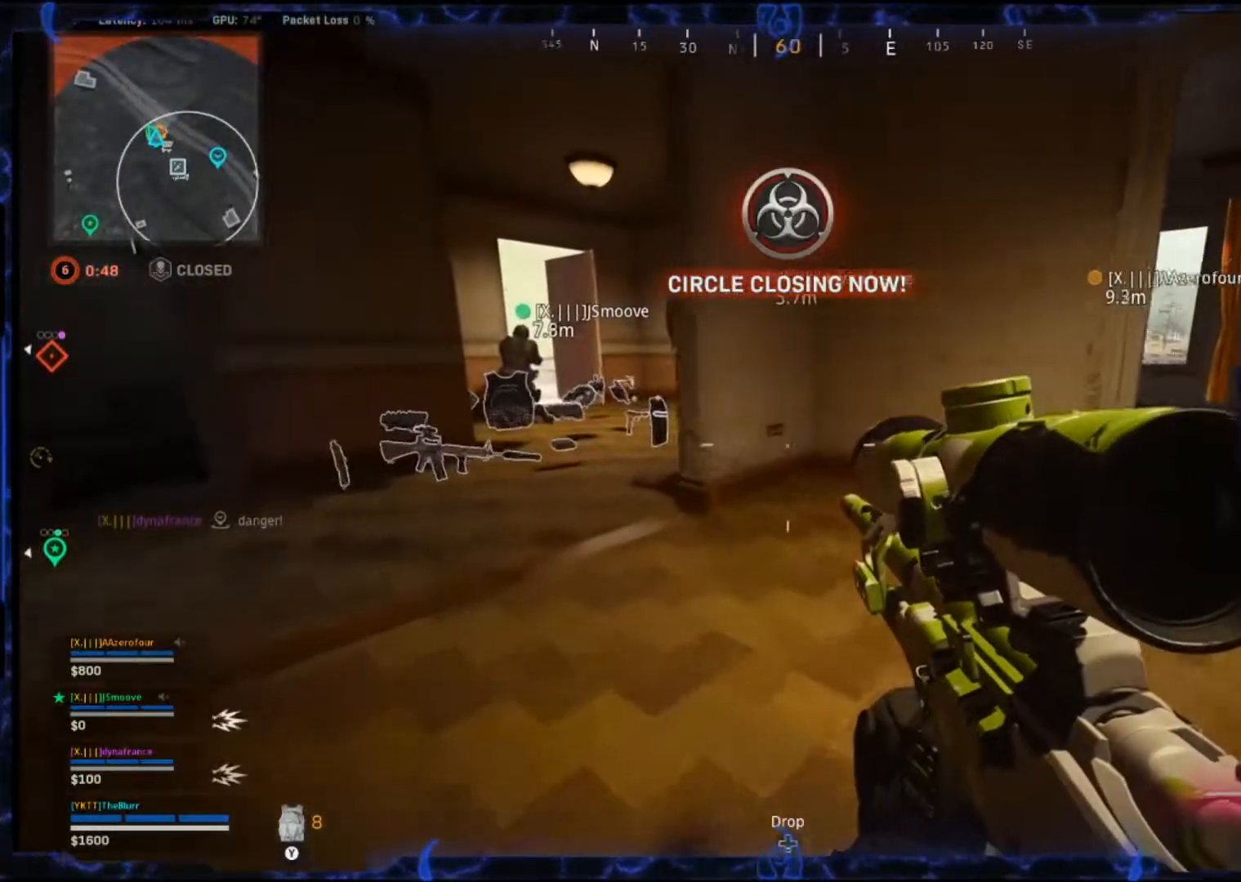
{"buttons": [], "left_stick": "up-left", "right_stick": "center", "events": []}
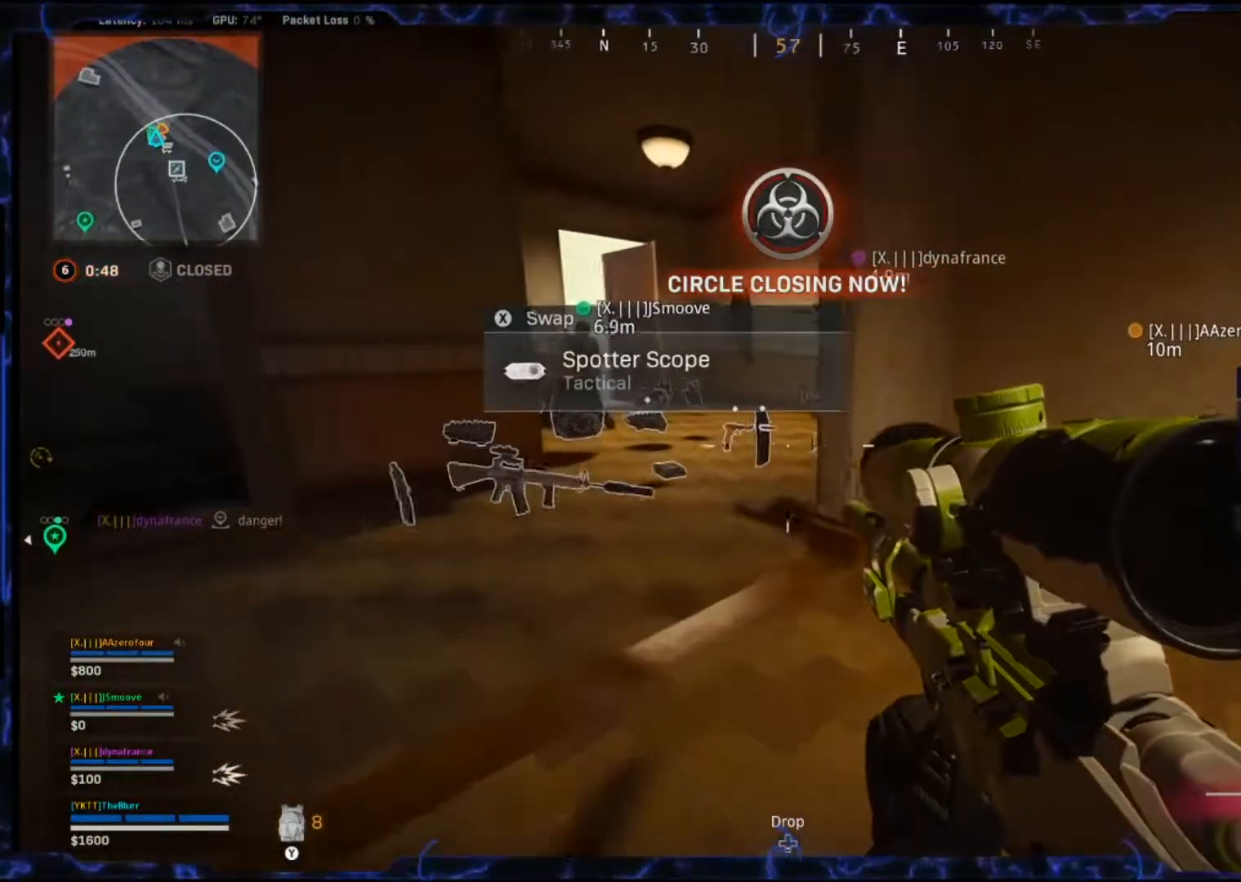
{"buttons": [], "left_stick": "up-left", "right_stick": "center", "events": []}
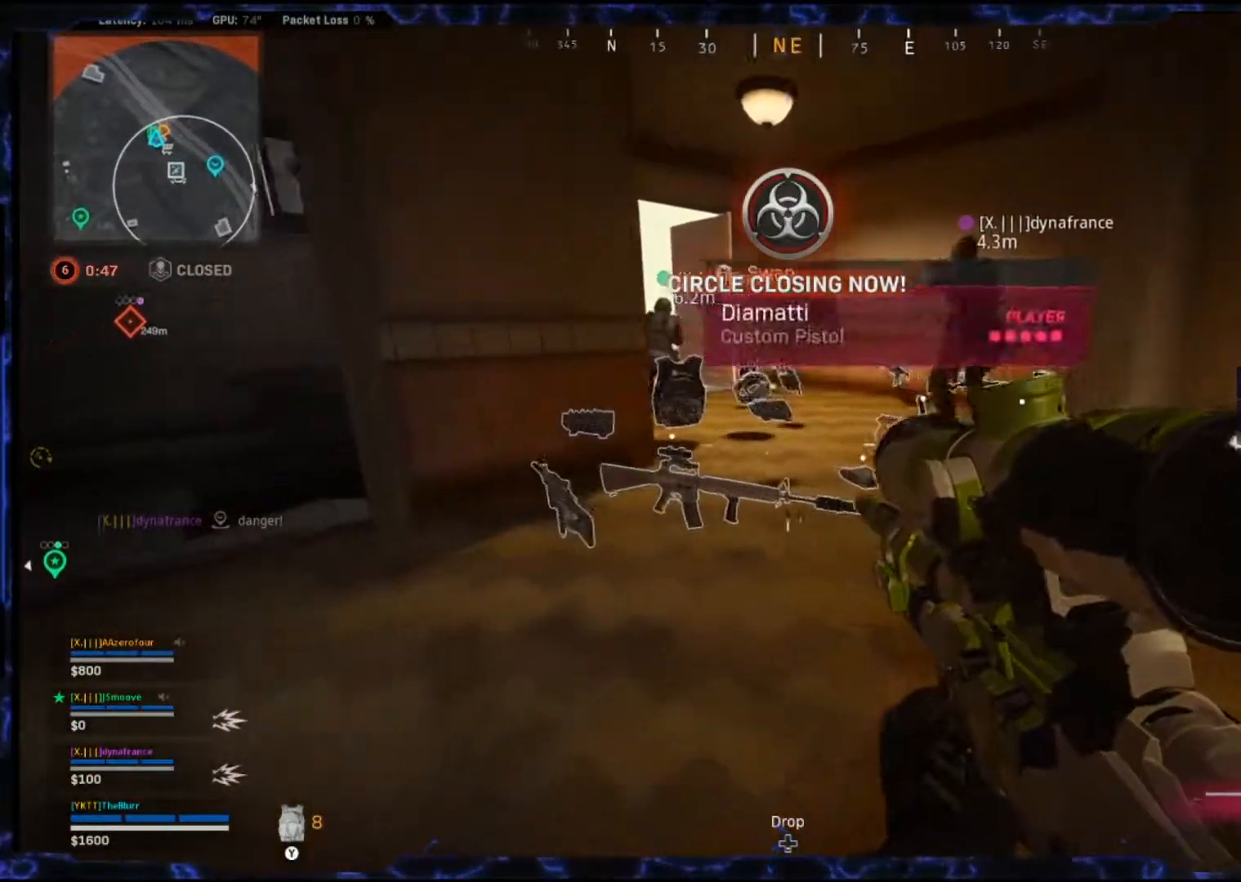
{"buttons": [], "left_stick": "left", "right_stick": "center", "events": [[383, "left_stick", "left"]]}
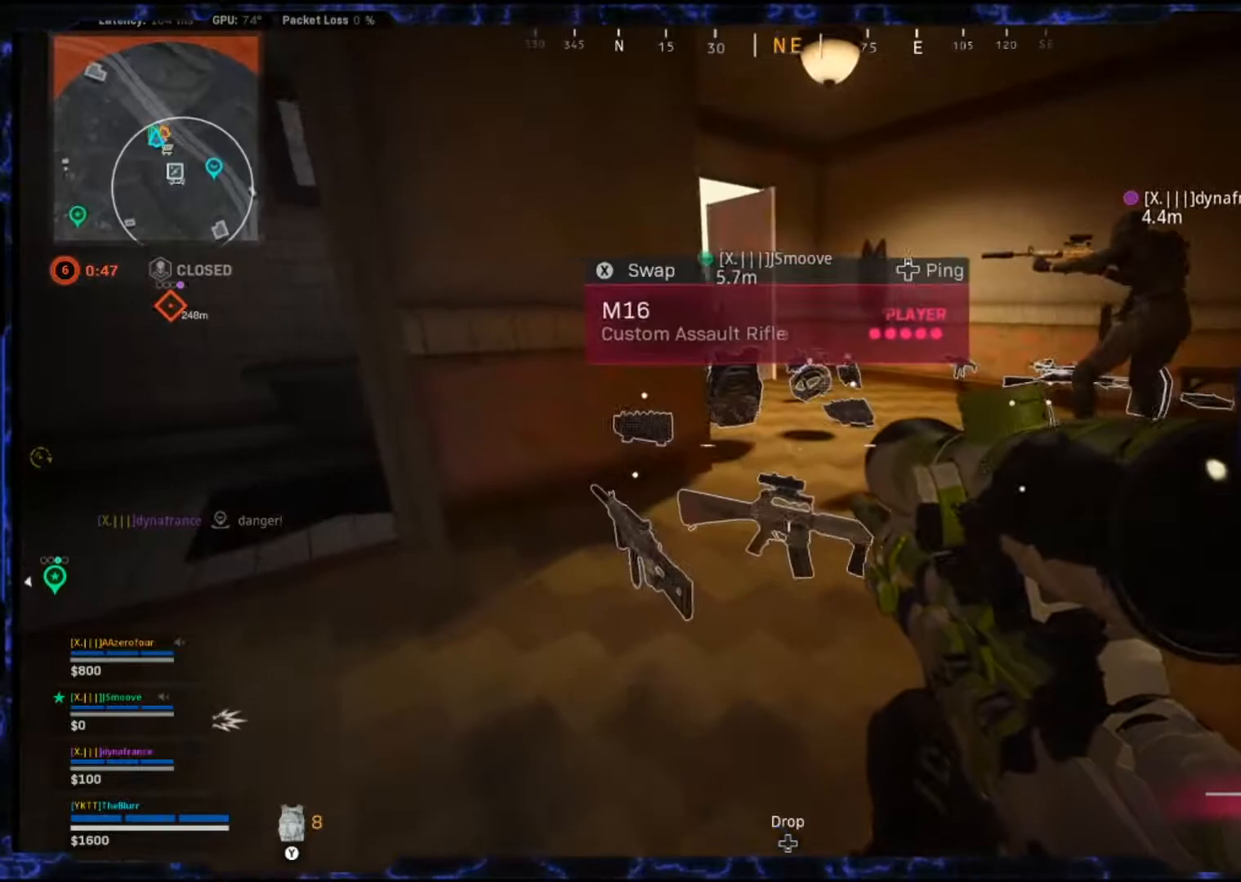
{"buttons": [], "left_stick": "right", "right_stick": "center", "events": [[83, "left_stick", "center"], [183, "left_stick", "right"]]}
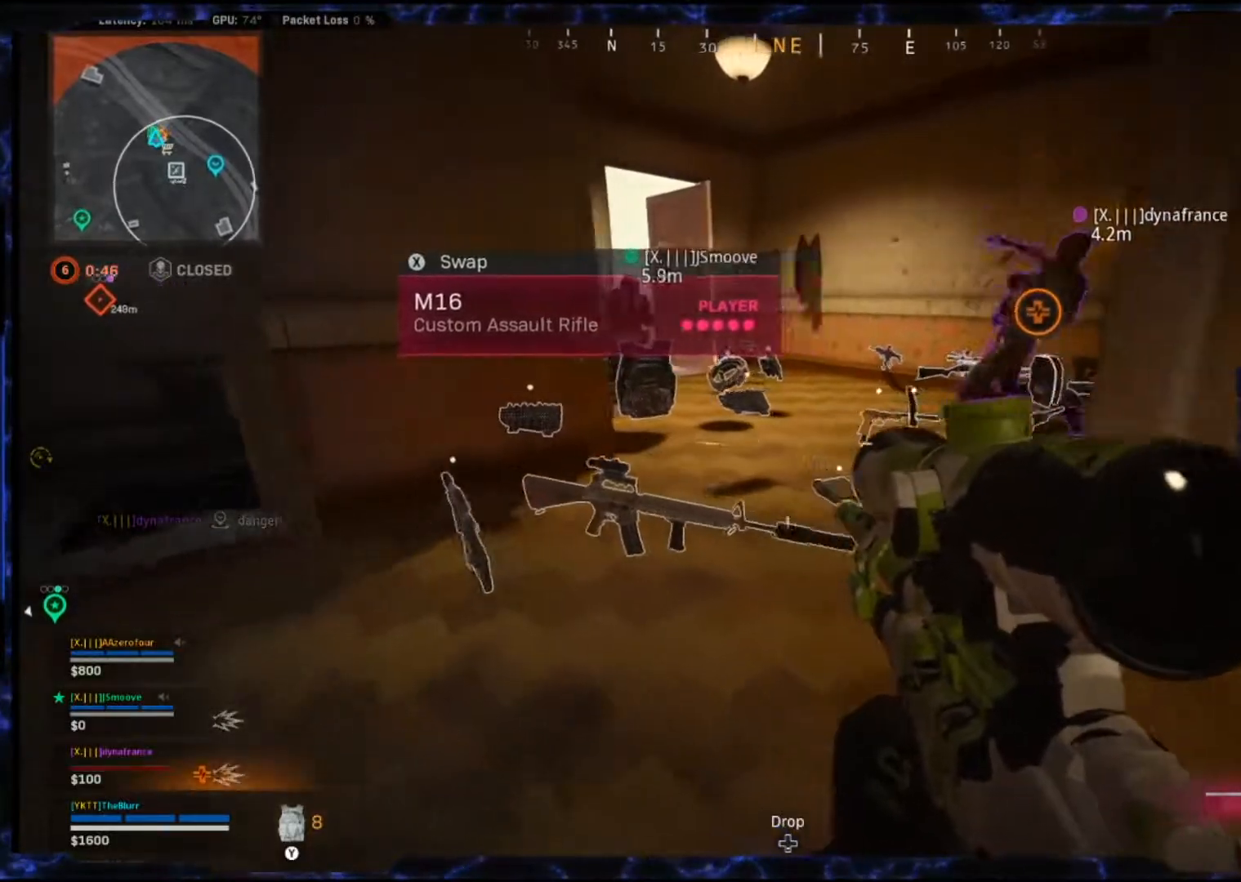
{"buttons": ["CIRCLE"], "left_stick": "left", "right_stick": "center", "events": [[183, "left_stick", "center"], [350, "left_stick", "left"], [500, "CIRCLE", "down"]]}
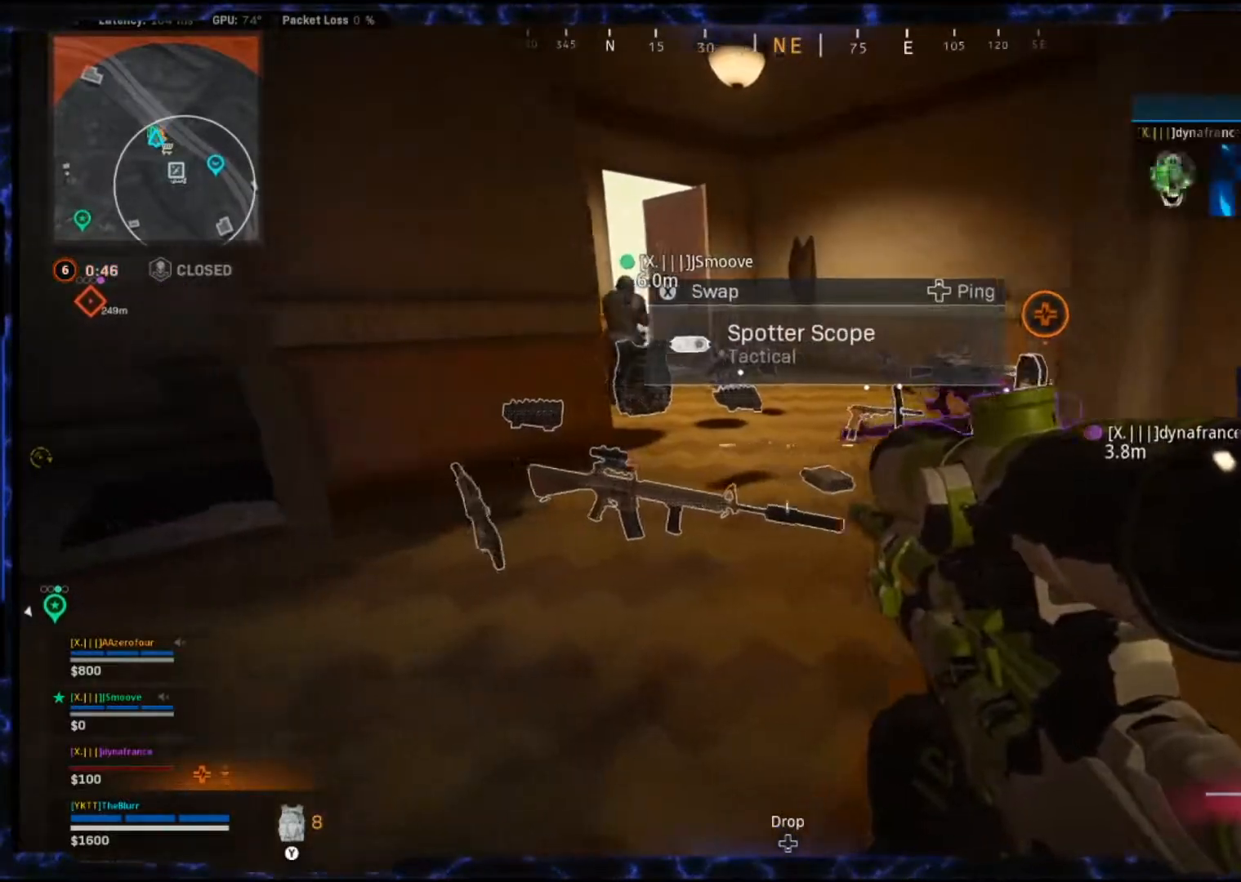
{"buttons": [], "left_stick": "center", "right_stick": "center", "events": [[100, "CIRCLE", "up"], [167, "left_stick", "center"], [233, "left_stick", "down-right"], [417, "left_stick", "center"]]}
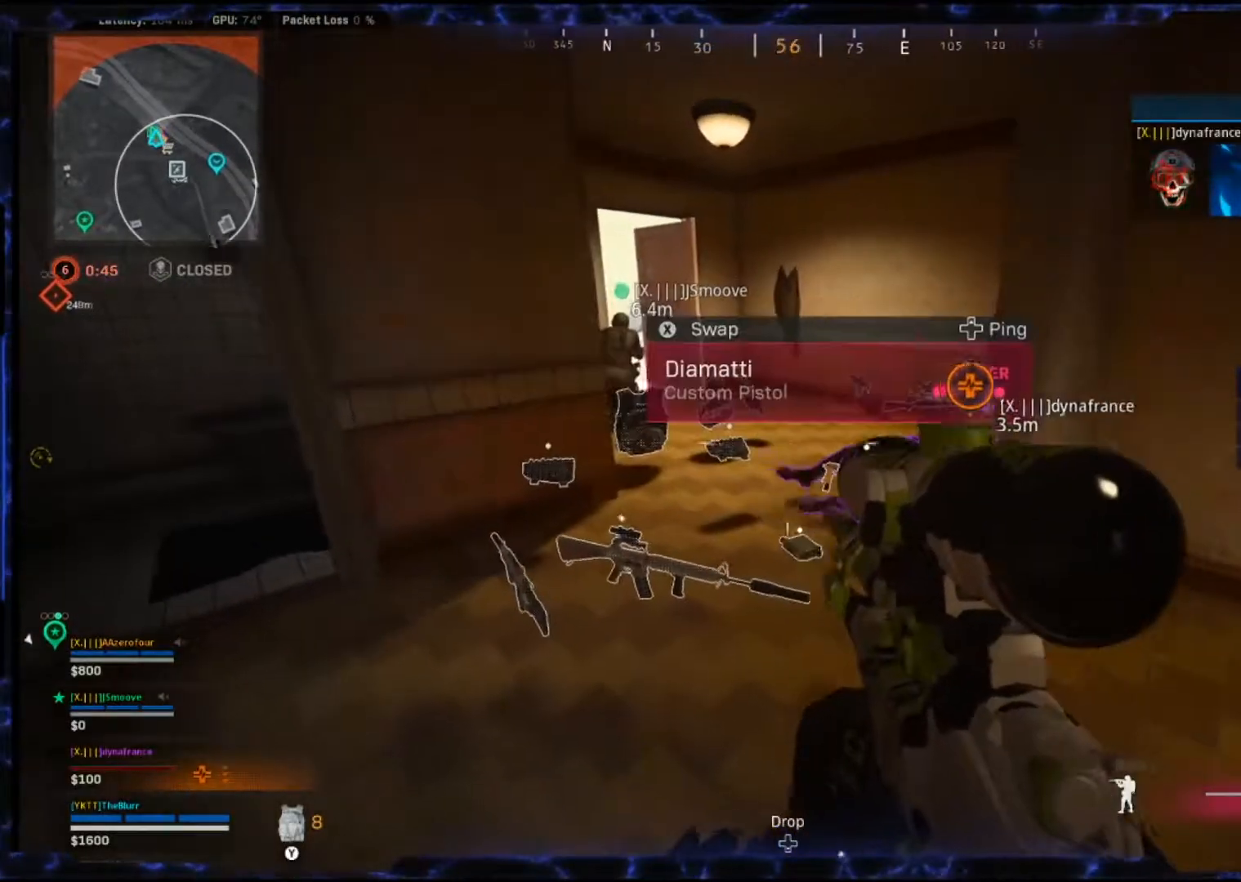
{"buttons": [], "left_stick": "up-left", "right_stick": "center", "events": [[367, "left_stick", "down-left"], [383, "TRIANGLE", "down"], [500, "TRIANGLE", "up"], [500, "left_stick", "up-left"]]}
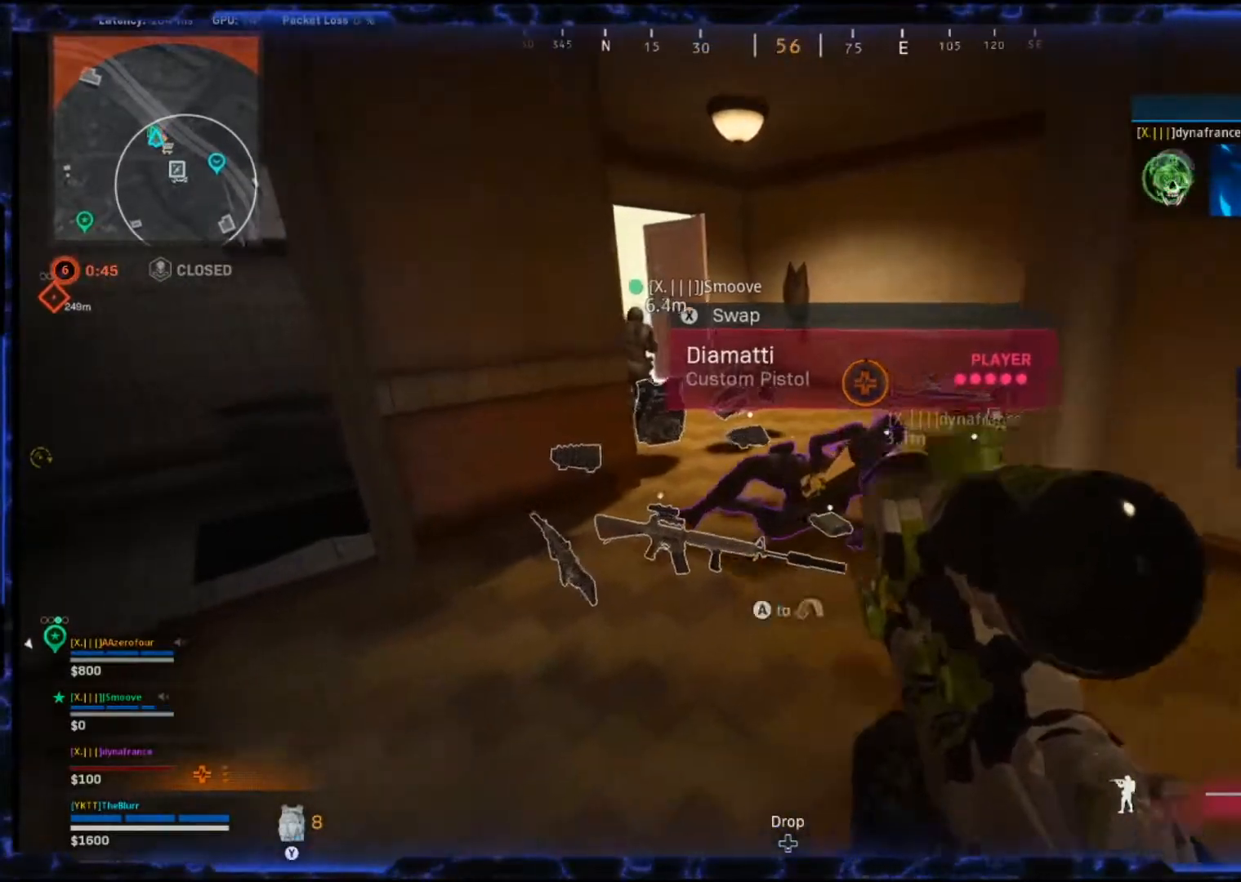
{"buttons": [], "left_stick": "left", "right_stick": "right", "events": [[117, "right_stick", "down"], [183, "right_stick", "down-right"], [350, "left_stick", "left"], [350, "right_stick", "right"]]}
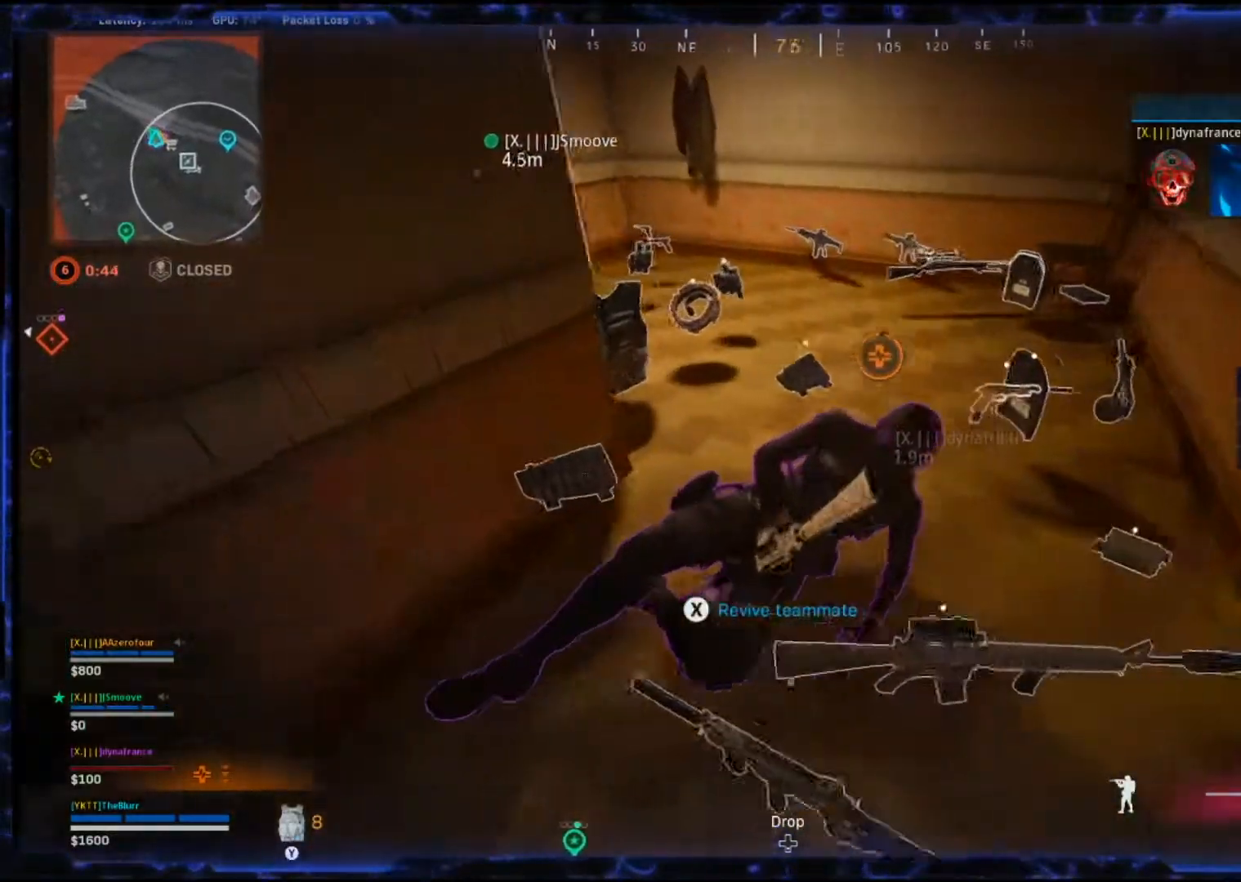
{"buttons": ["SQUARE"], "left_stick": "center", "right_stick": "left", "events": [[150, "left_stick", "center"], [150, "right_stick", "center"], [233, "SQUARE", "down"], [383, "right_stick", "left"]]}
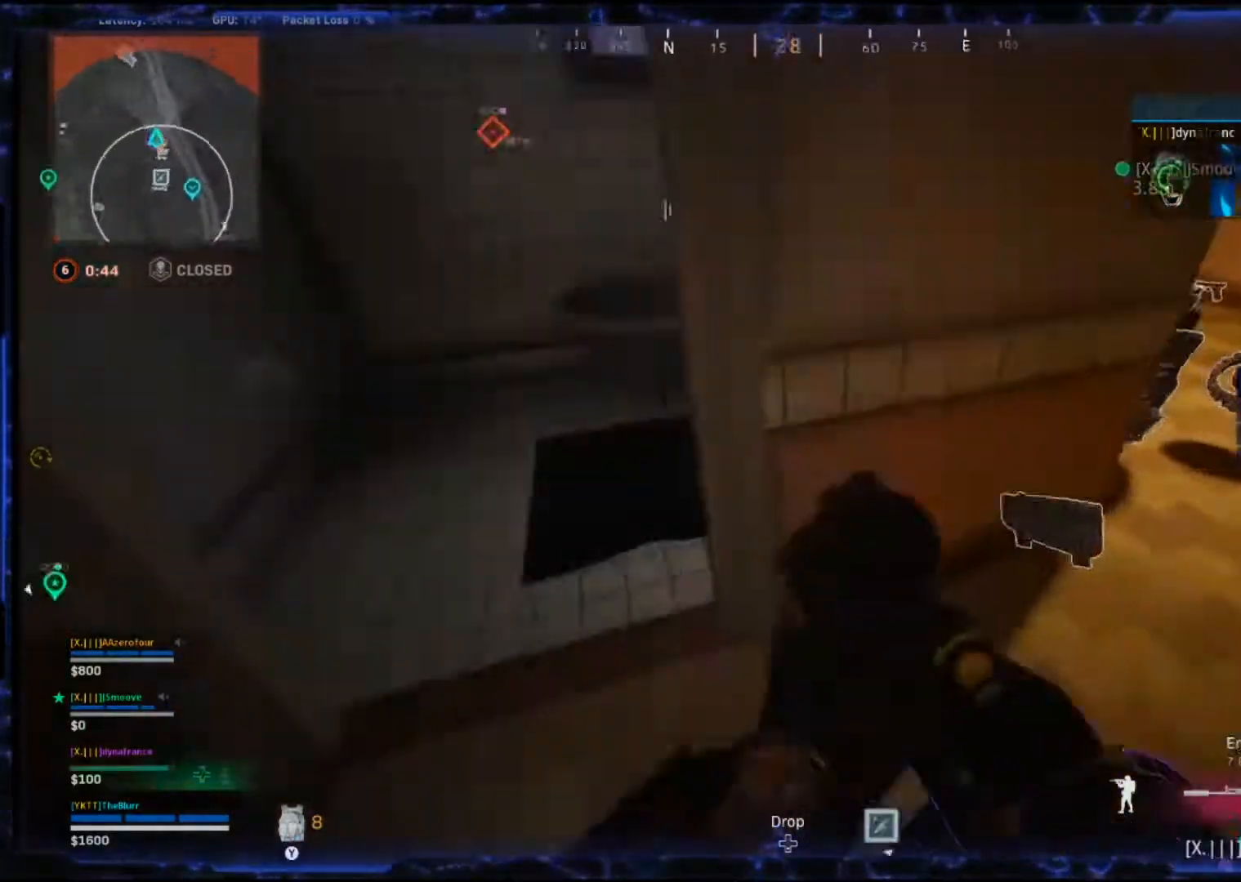
{"buttons": ["SQUARE"], "left_stick": "center", "right_stick": "left", "events": []}
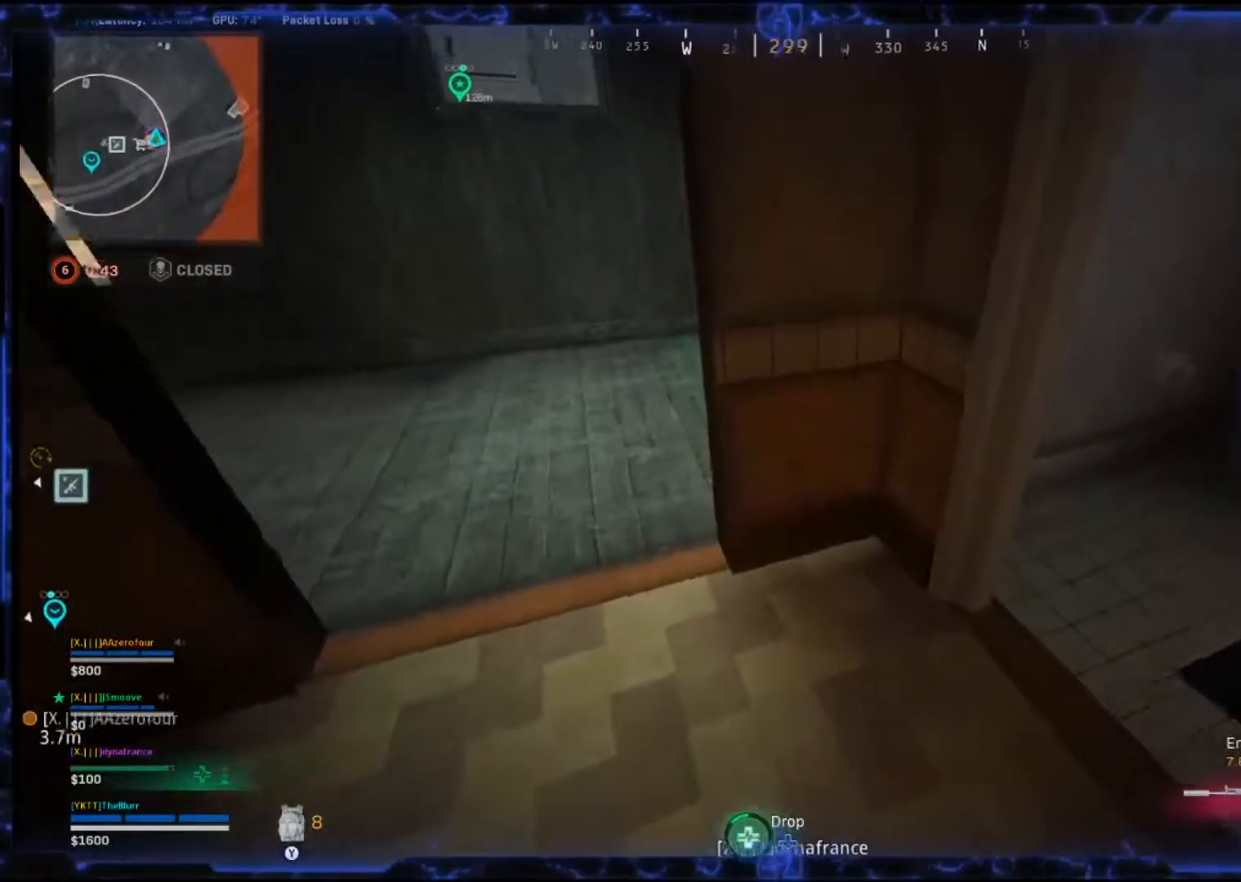
{"buttons": ["SQUARE"], "left_stick": "center", "right_stick": "left", "events": []}
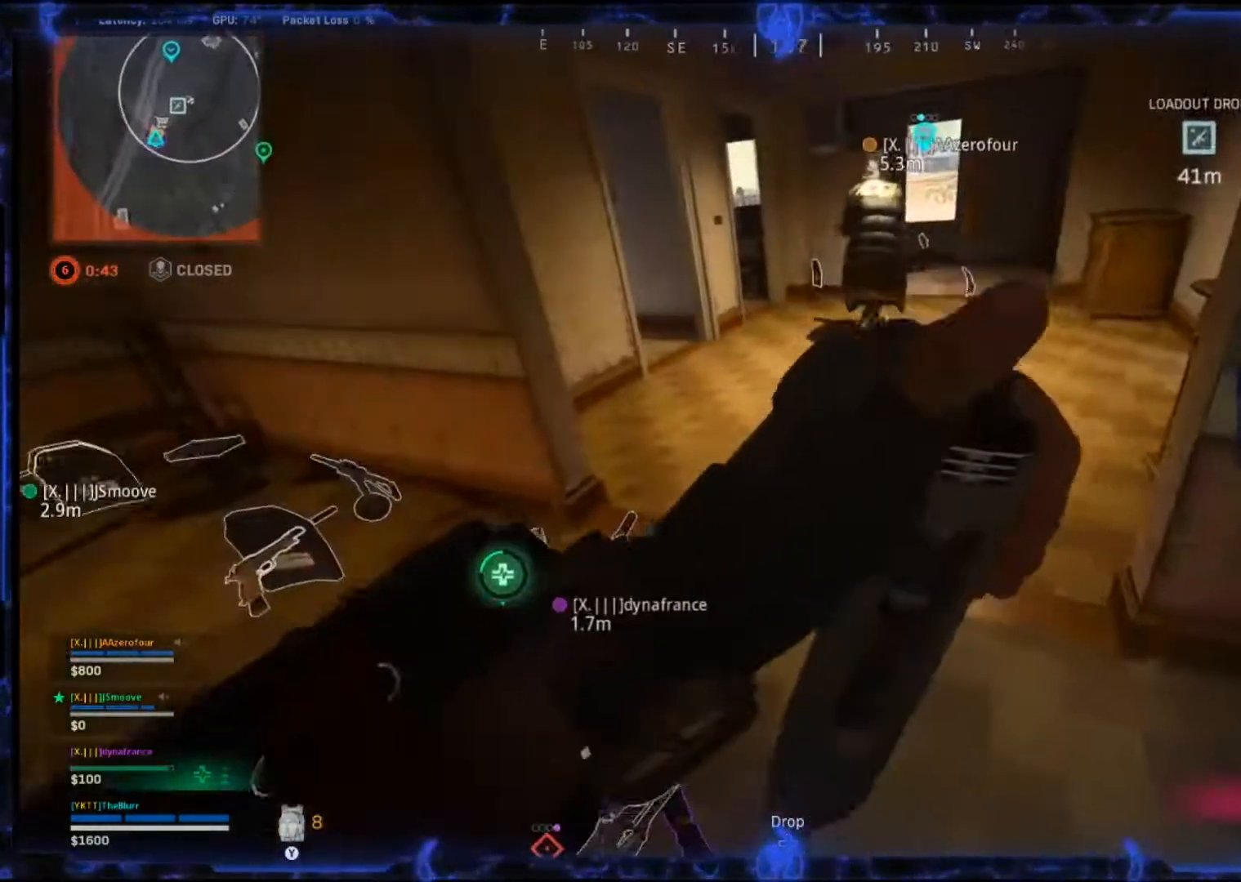
{"buttons": ["SQUARE"], "left_stick": "center", "right_stick": "center", "events": [[33, "right_stick", "center"]]}
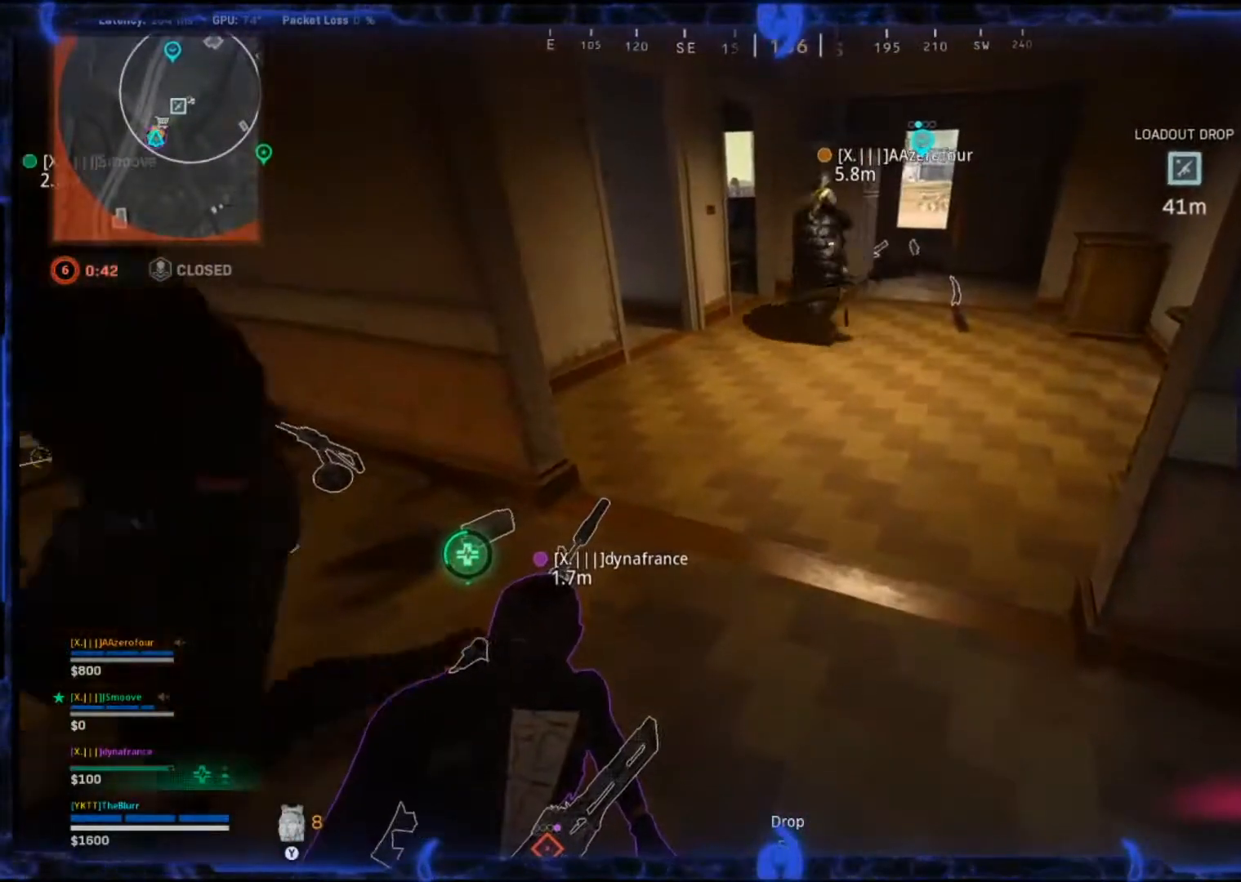
{"buttons": ["SQUARE"], "left_stick": "center", "right_stick": "center", "events": []}
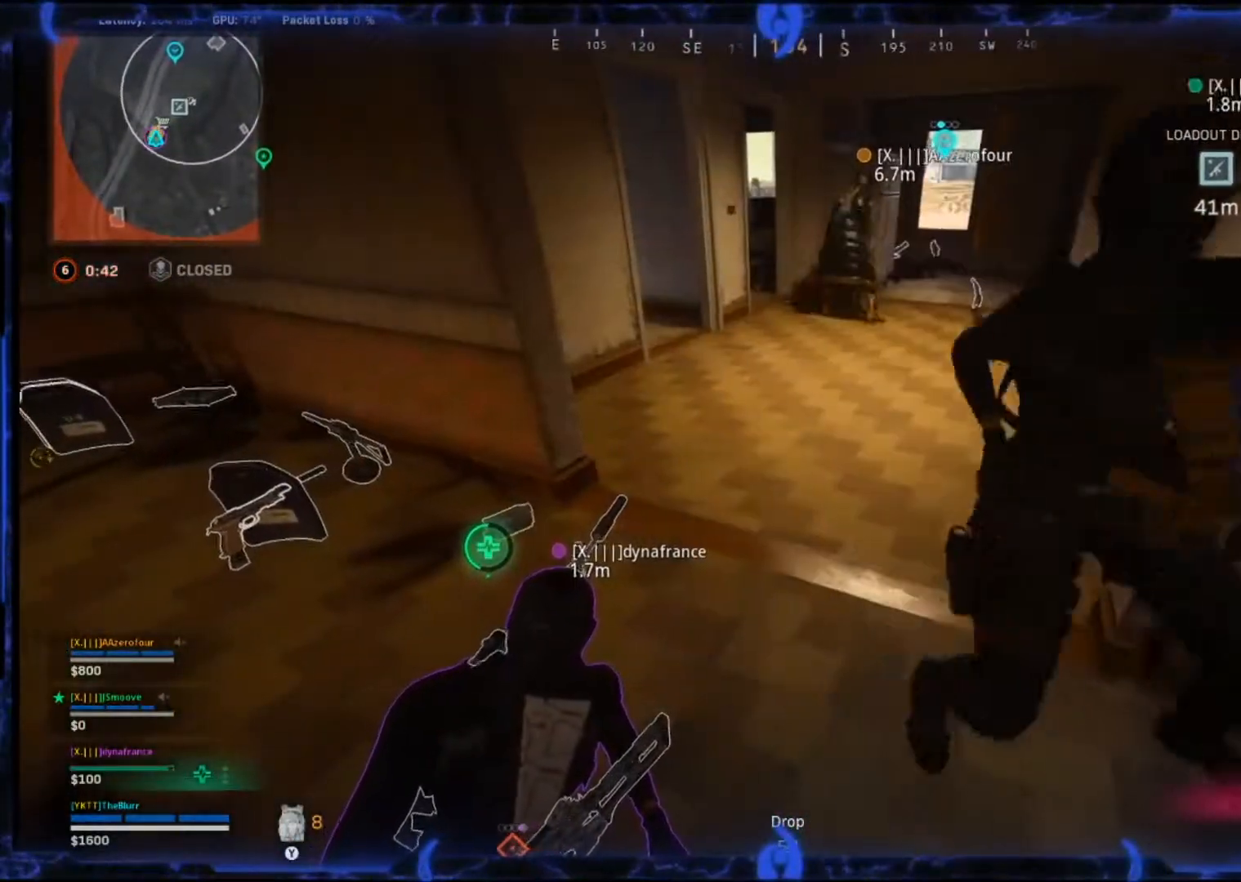
{"buttons": ["SQUARE"], "left_stick": "center", "right_stick": "center", "events": [[117, "right_stick", "left"], [350, "right_stick", "center"]]}